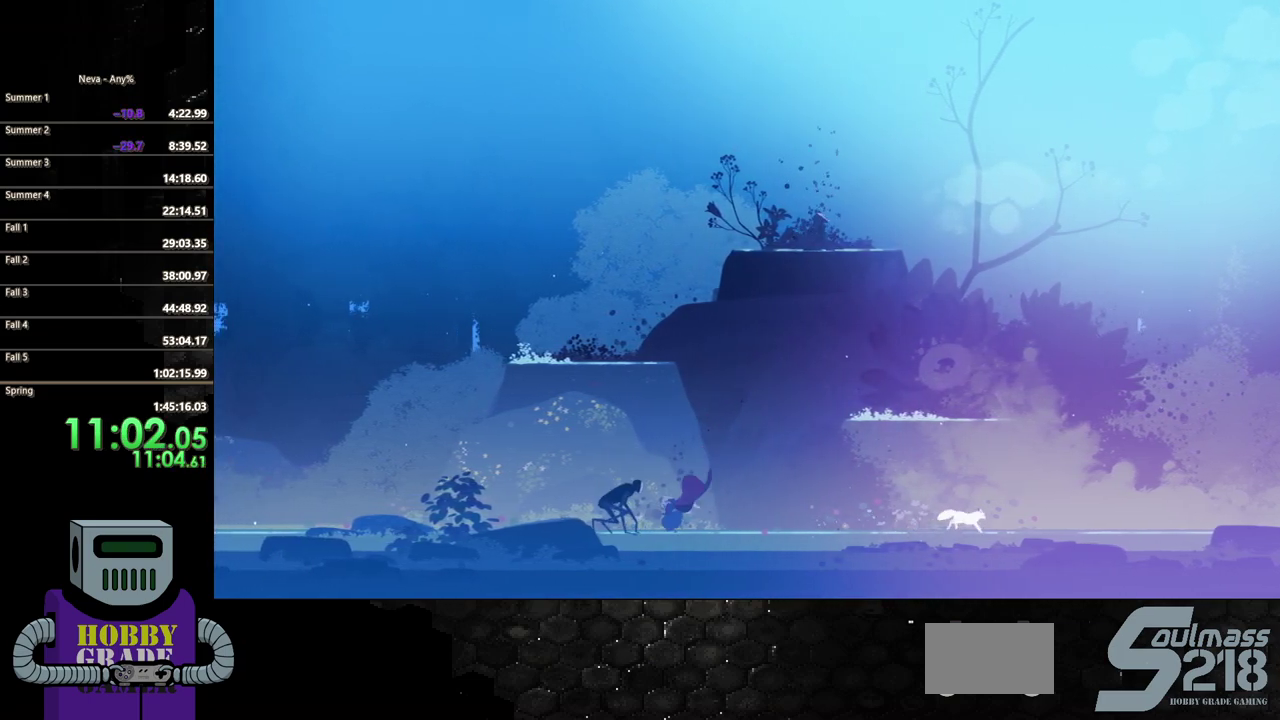
Gameplay with a controller (PlayStation layout); each line is a JSON object with the inputs held at the frame after it. "events" lists button and stick changes between this image and that frame as [ms after this image, input, new state], when the widget could be followed in between. Not read: L3 R3 left_stick right_stick.
{"buttons": ["SQUARE", "DPAD_DOWN"], "events": [[167, "CROSS", "up"], [167, "SQUARE", "down"], [183, "DPAD_DOWN", "down"], [217, "DPAD_LEFT", "up"]]}
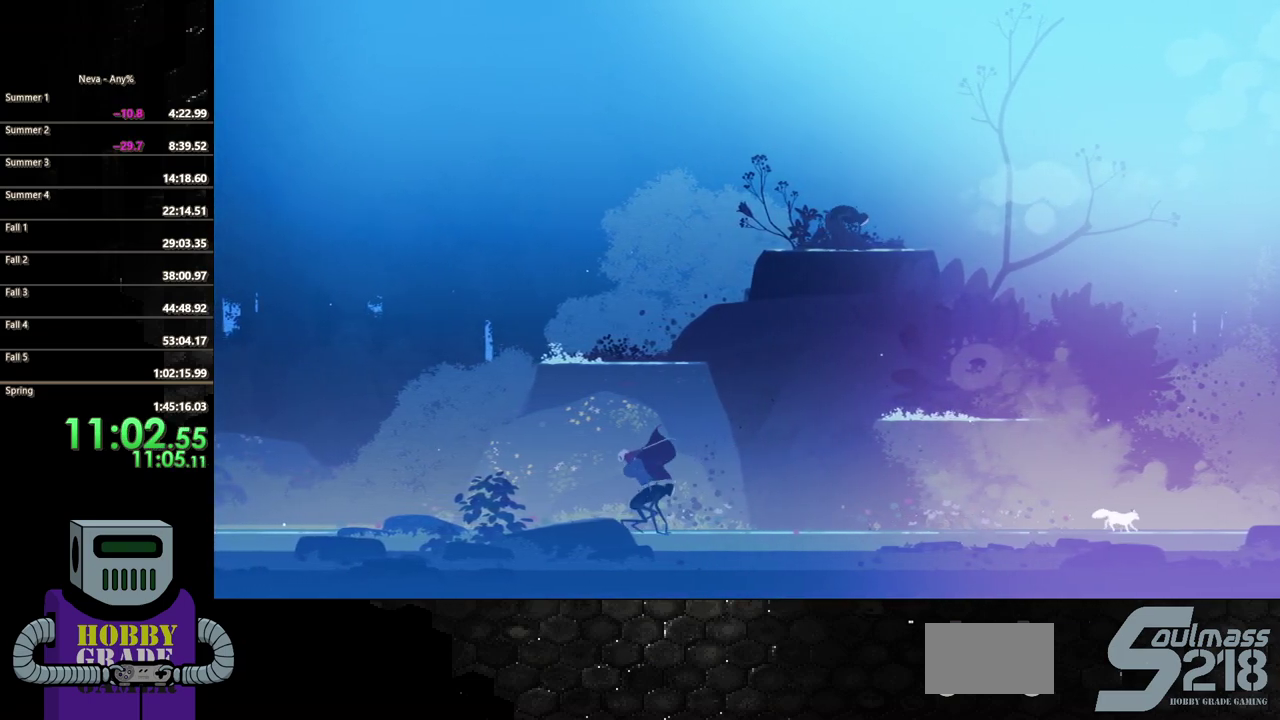
{"buttons": ["CROSS", "SQUARE", "DPAD_DOWN"], "events": [[50, "SQUARE", "up"], [67, "DPAD_DOWN", "up"], [150, "DPAD_DOWN", "down"], [283, "SQUARE", "down"], [333, "SQUARE", "up"], [367, "DPAD_DOWN", "up"], [417, "CROSS", "down"], [433, "DPAD_DOWN", "down"], [467, "SQUARE", "down"]]}
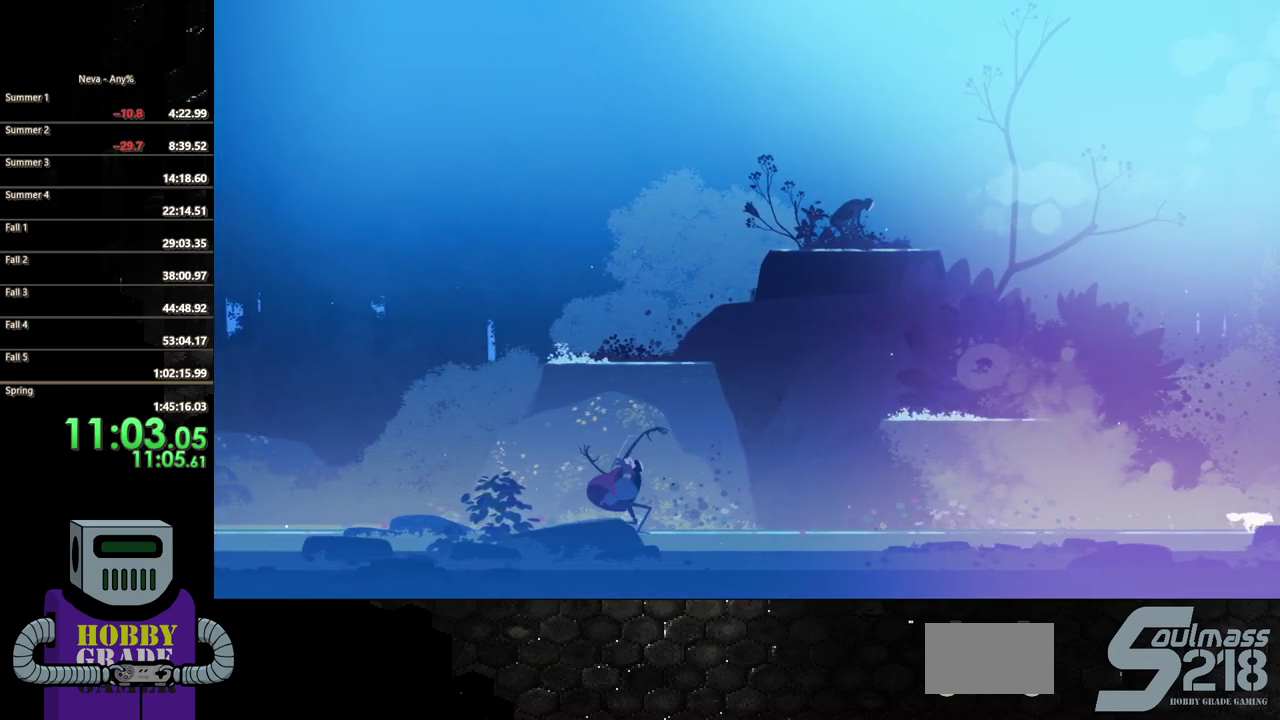
{"buttons": [], "events": [[50, "CROSS", "up"], [417, "SQUARE", "up"], [433, "DPAD_DOWN", "up"]]}
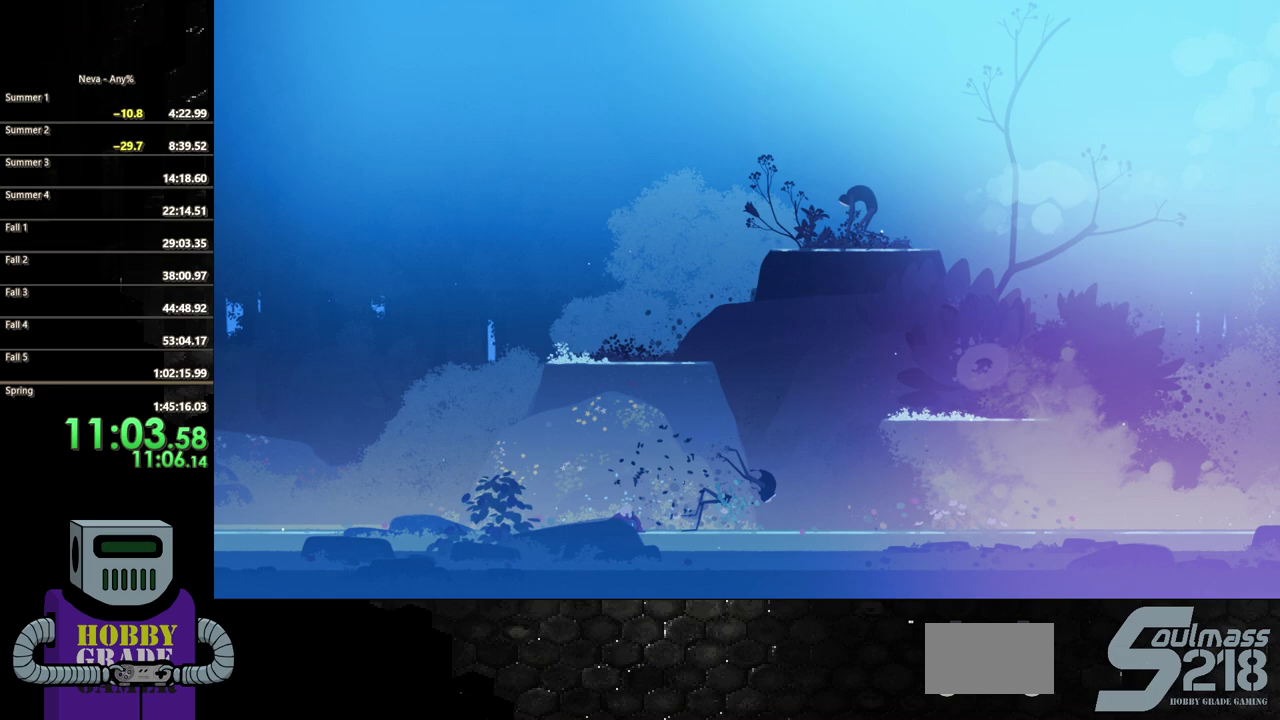
{"buttons": ["DPAD_RIGHT"], "events": [[50, "DPAD_RIGHT", "down"]]}
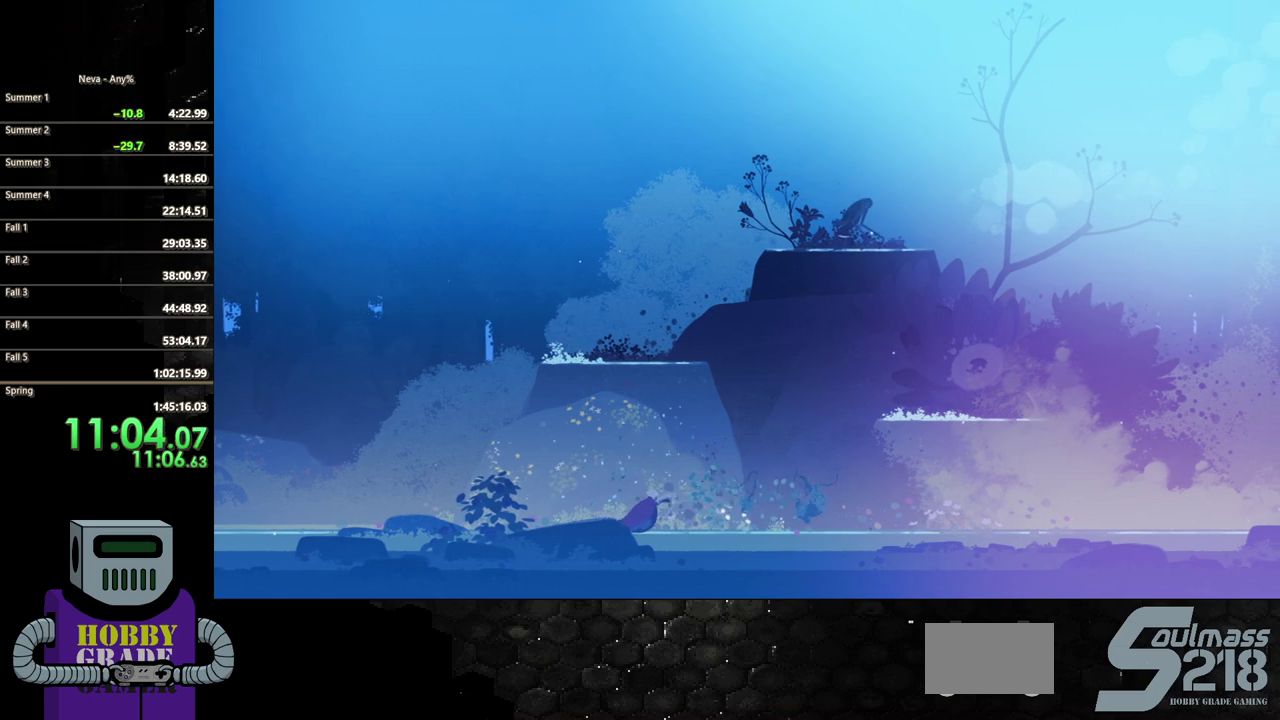
{"buttons": ["DPAD_RIGHT"], "events": []}
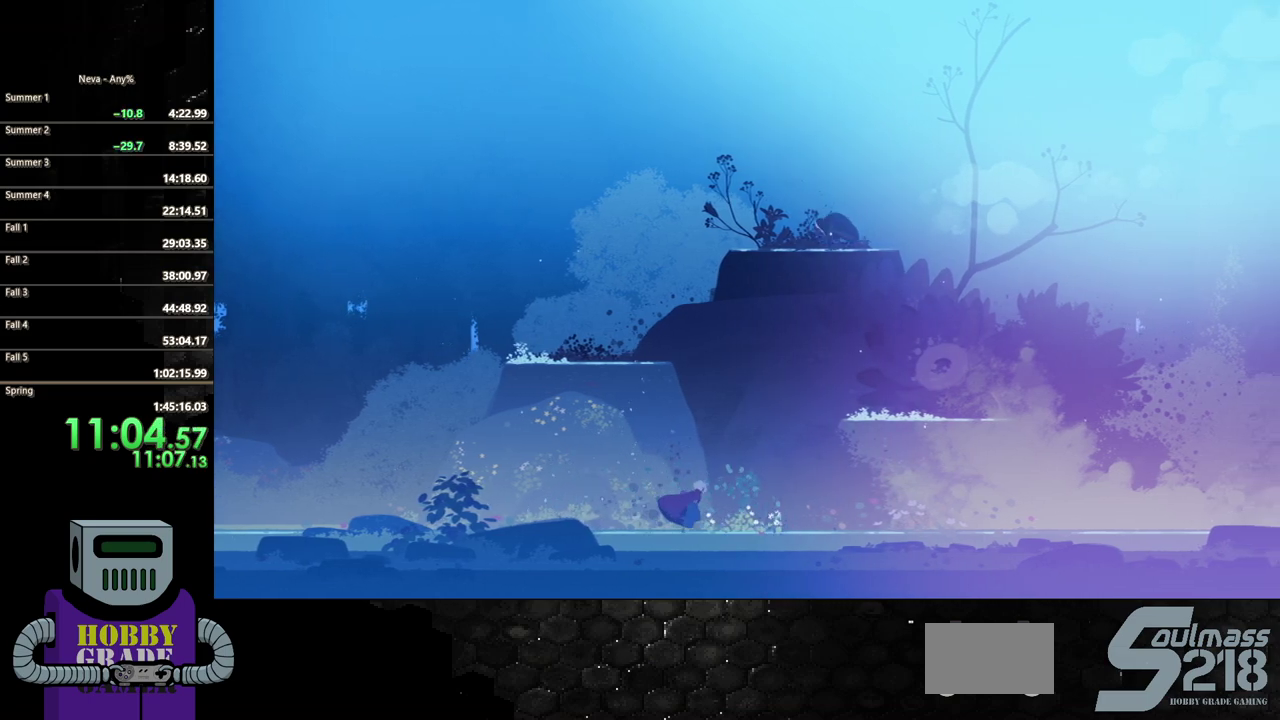
{"buttons": ["CROSS", "DPAD_RIGHT"], "events": [[117, "CROSS", "down"], [417, "CROSS", "up"], [500, "CROSS", "down"]]}
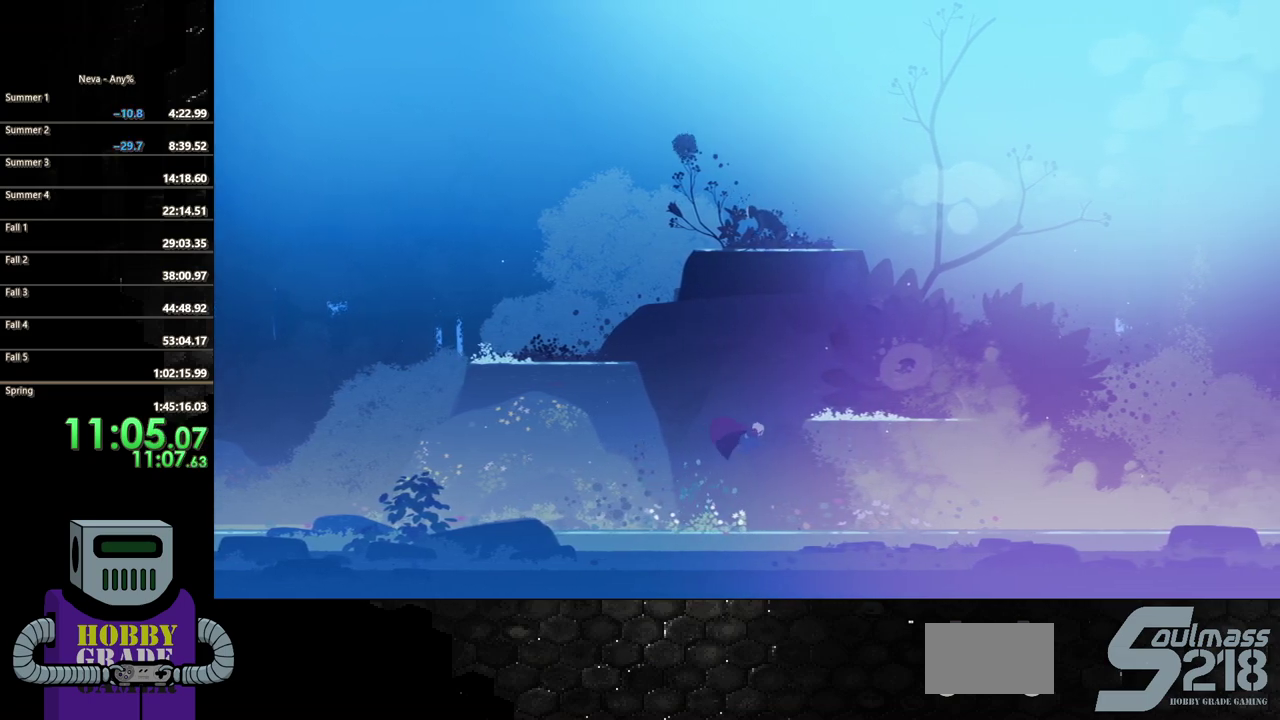
{"buttons": ["DPAD_LEFT"], "events": [[183, "CROSS", "up"], [450, "DPAD_RIGHT", "up"], [483, "DPAD_LEFT", "down"]]}
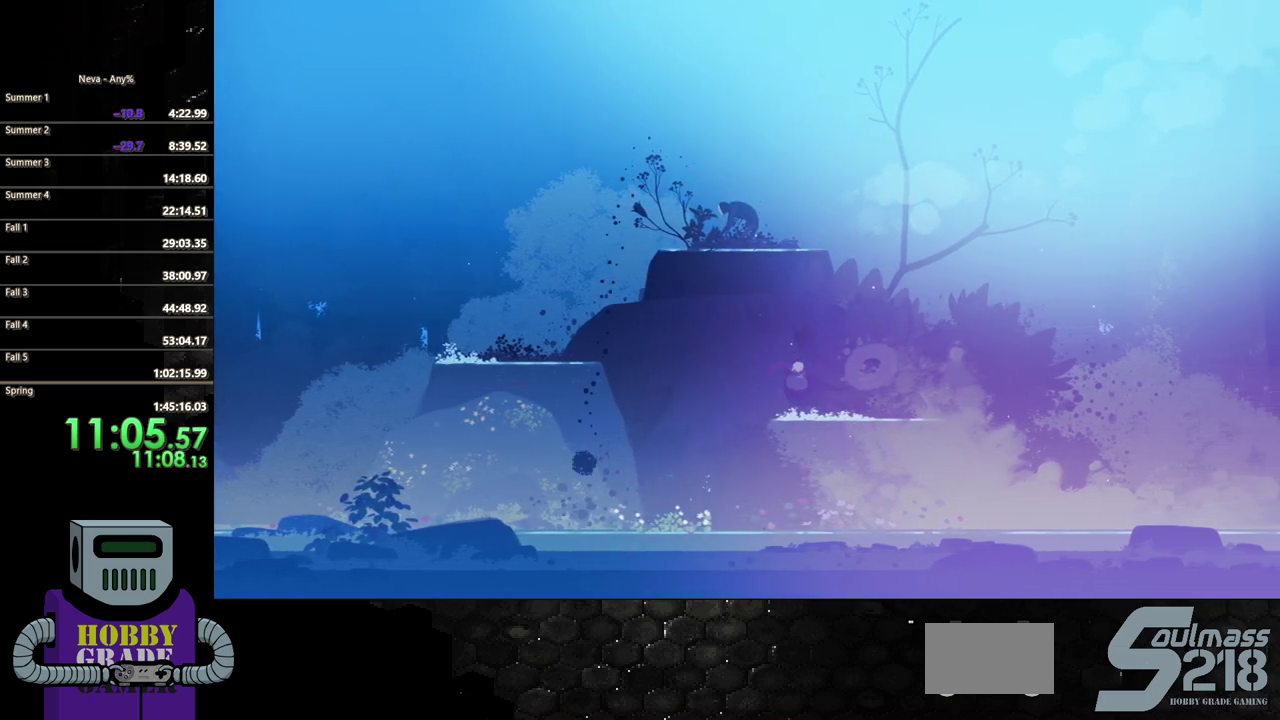
{"buttons": ["DPAD_LEFT"], "events": [[200, "CROSS", "down"], [467, "CROSS", "up"]]}
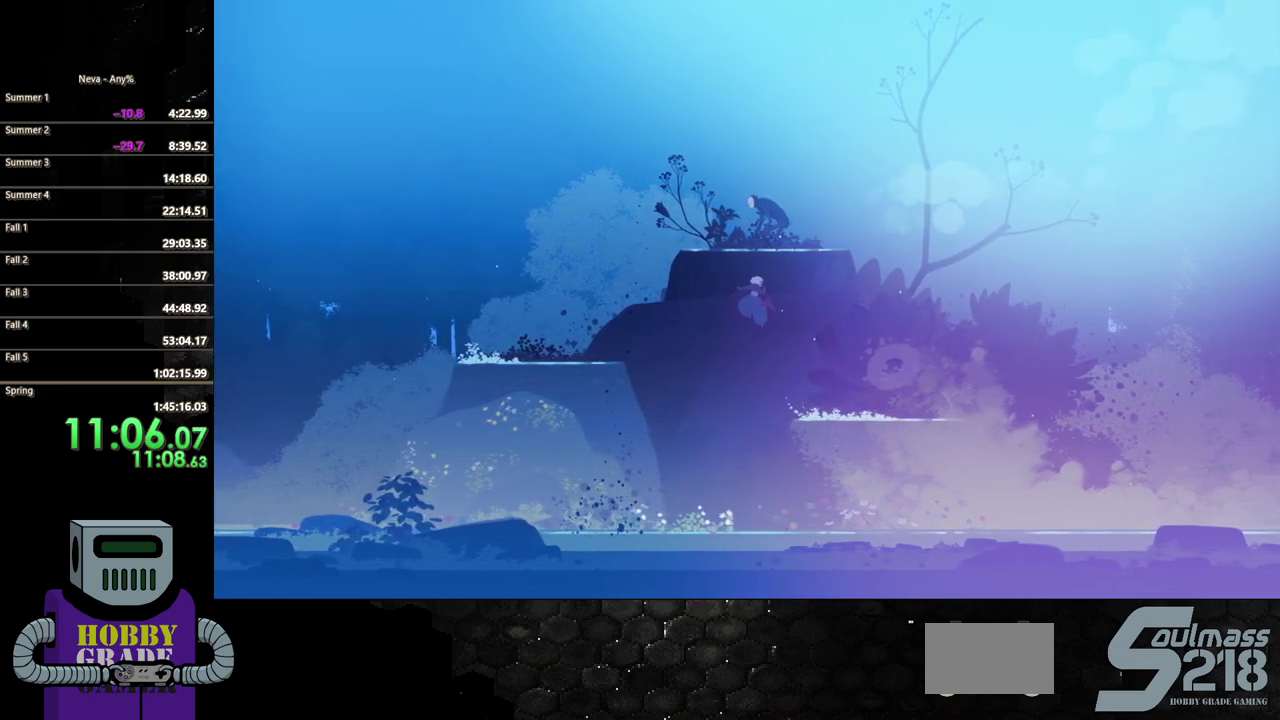
{"buttons": ["DPAD_LEFT"], "events": [[33, "CIRCLE", "down"], [183, "CIRCLE", "up"]]}
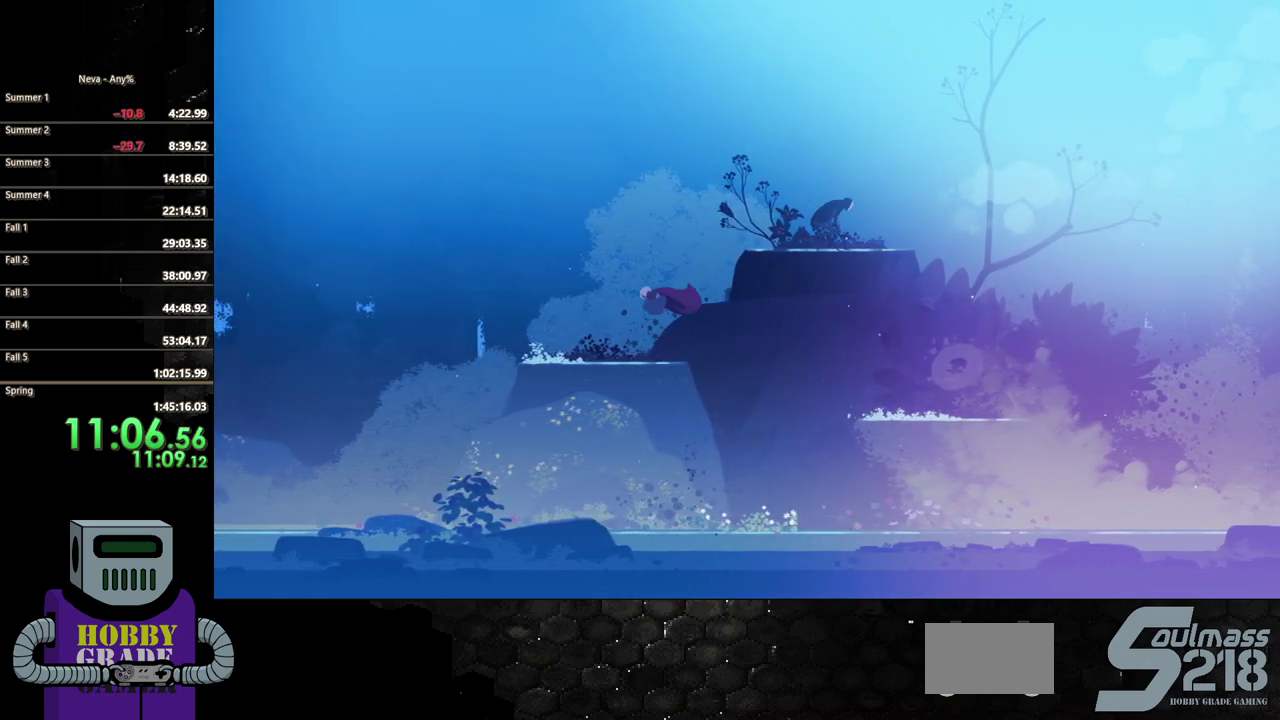
{"buttons": ["CROSS", "DPAD_RIGHT"], "events": [[50, "DPAD_LEFT", "up"], [217, "DPAD_RIGHT", "down"], [317, "CROSS", "down"], [417, "CROSS", "up"], [467, "CROSS", "down"]]}
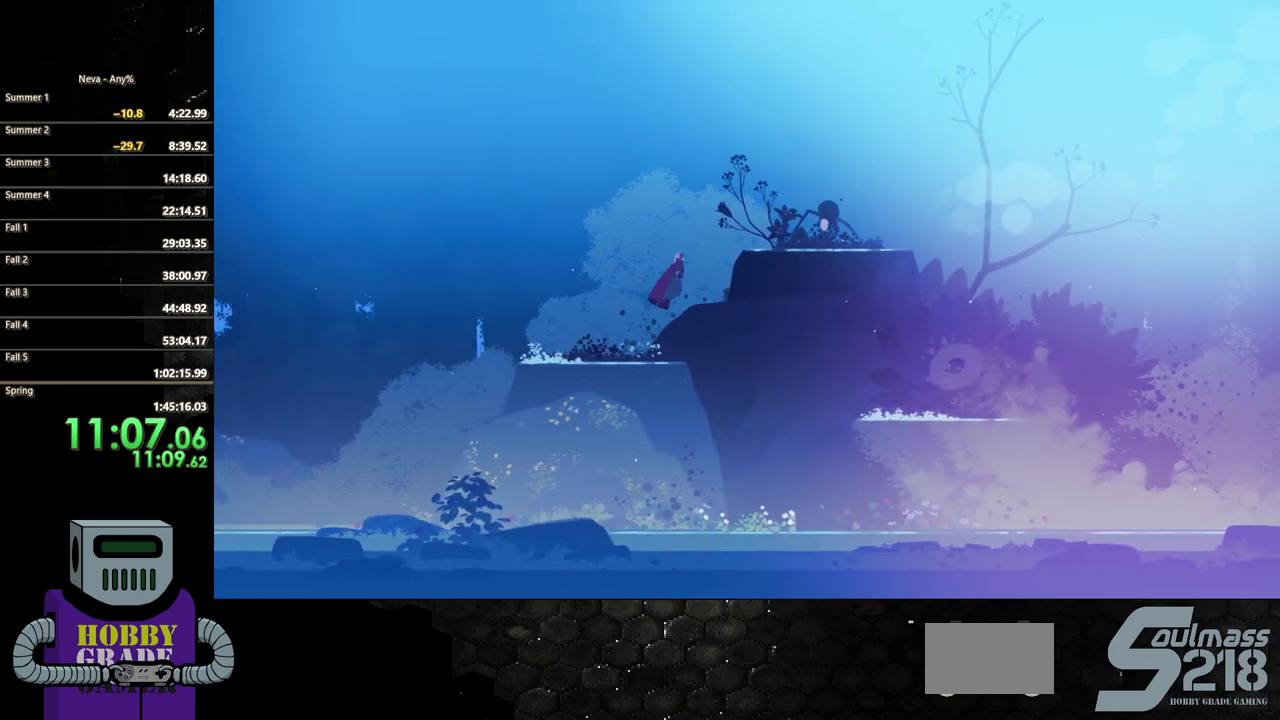
{"buttons": ["DPAD_RIGHT"], "events": [[67, "DPAD_DOWN", "down"], [133, "DPAD_DOWN", "up"], [183, "DPAD_DOWN", "down"], [200, "CROSS", "up"], [267, "DPAD_DOWN", "up"]]}
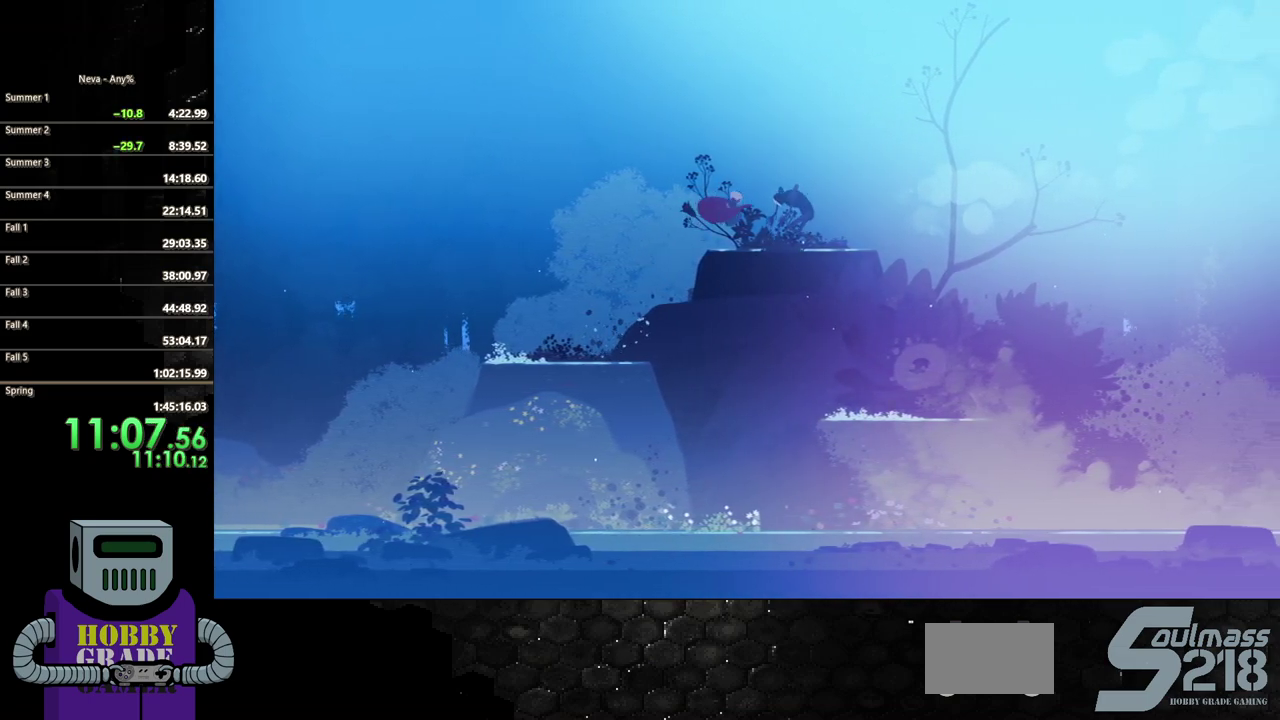
{"buttons": ["SQUARE"], "events": [[50, "SQUARE", "down"], [100, "DPAD_RIGHT", "up"], [167, "SQUARE", "up"], [233, "SQUARE", "down"], [350, "SQUARE", "up"], [400, "SQUARE", "down"]]}
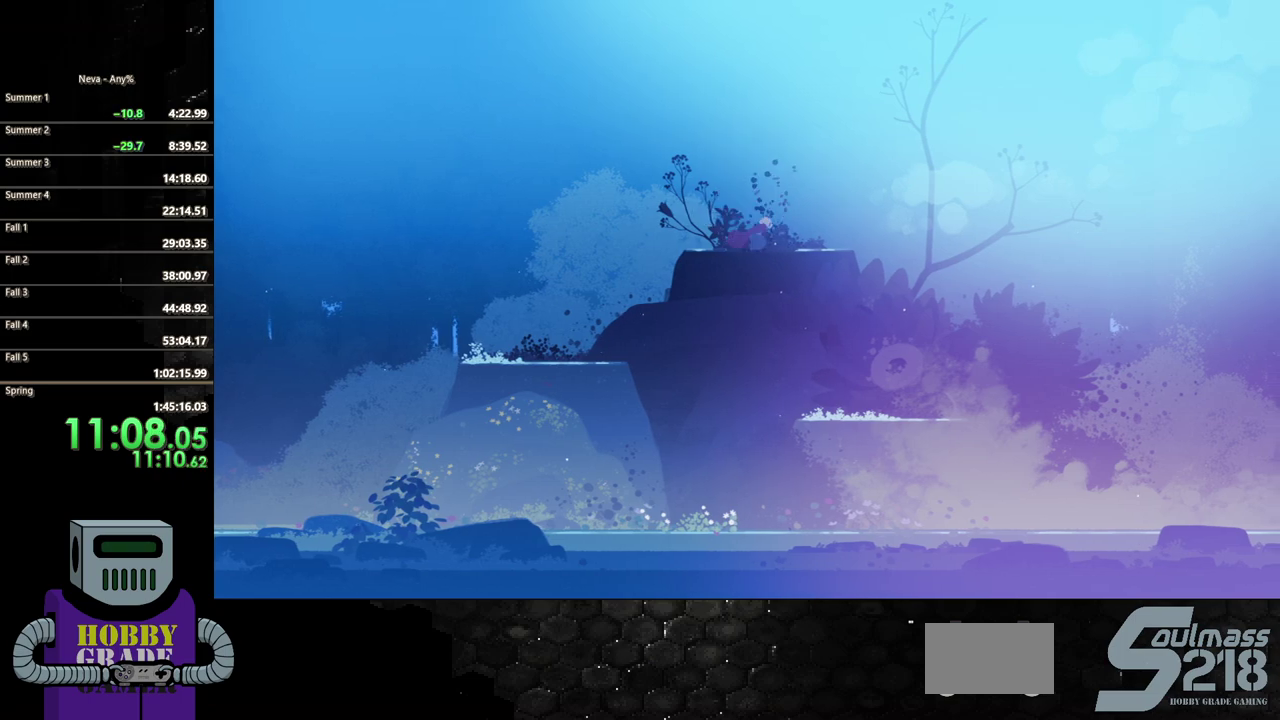
{"buttons": ["DPAD_LEFT"], "events": [[33, "SQUARE", "up"], [150, "DPAD_LEFT", "down"]]}
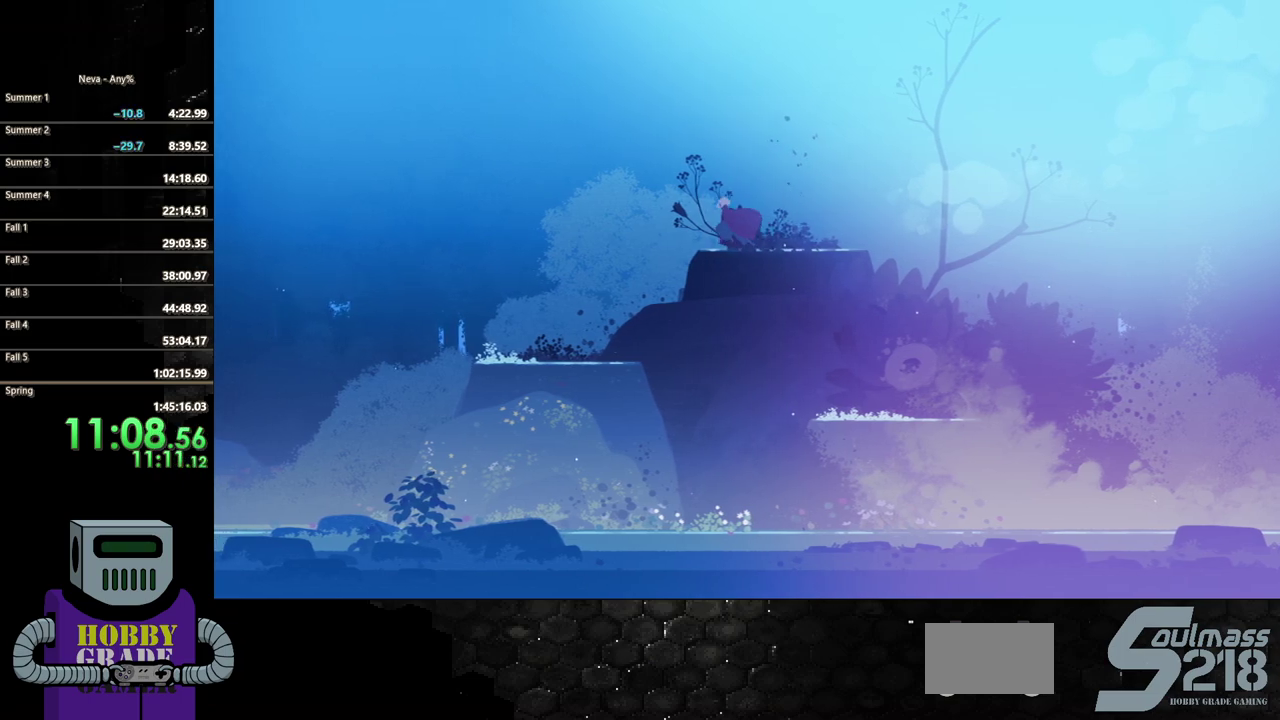
{"buttons": ["DPAD_RIGHT"], "events": [[233, "DPAD_LEFT", "up"], [350, "DPAD_RIGHT", "down"]]}
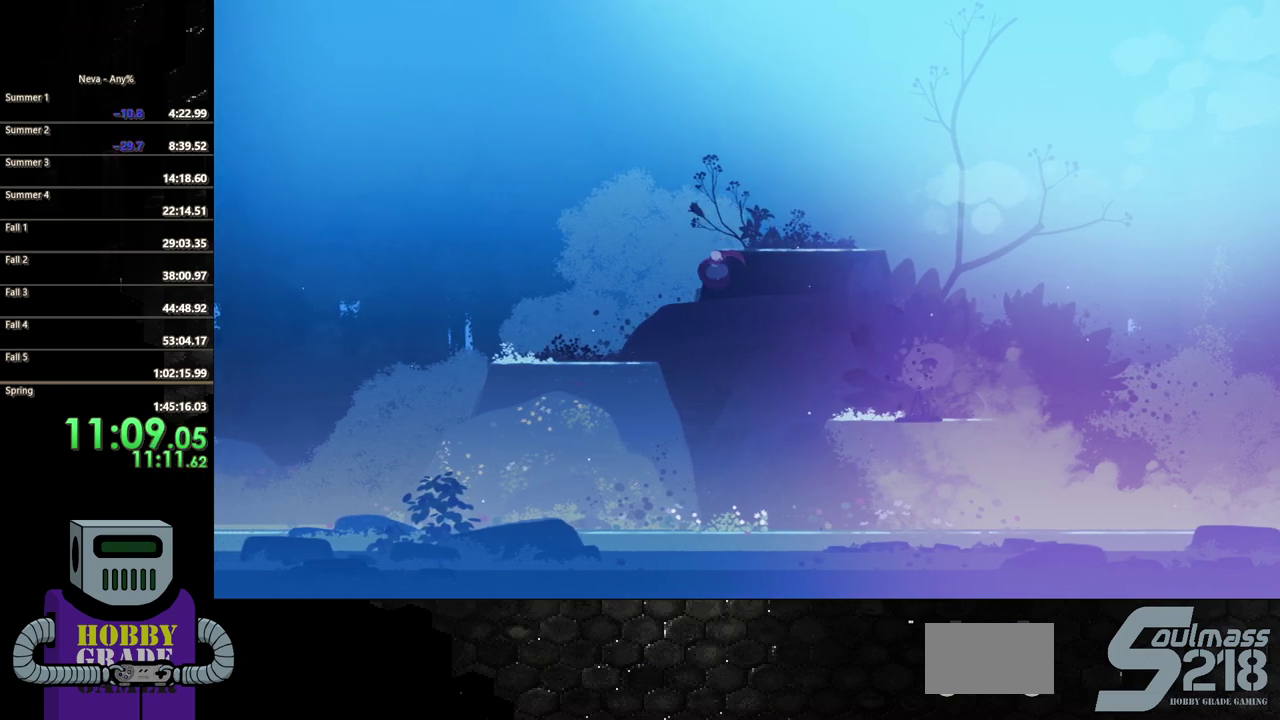
{"buttons": ["CIRCLE", "DPAD_RIGHT"], "events": [[417, "CIRCLE", "down"]]}
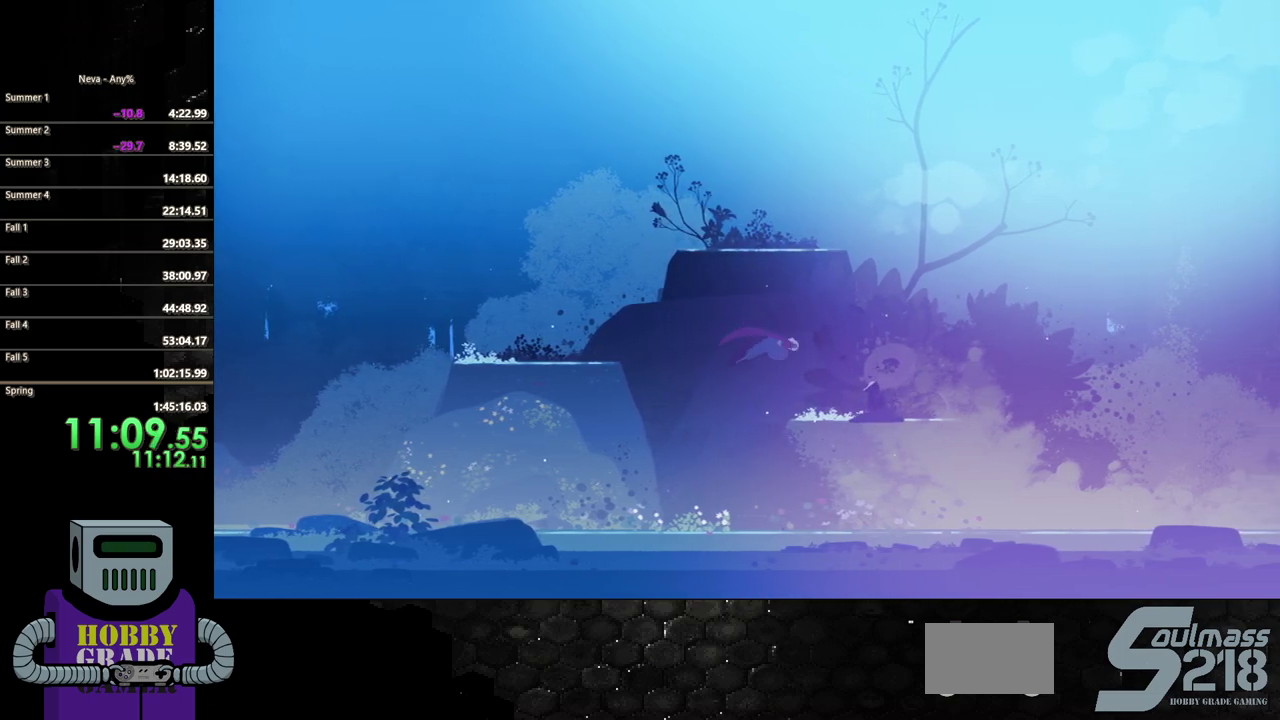
{"buttons": ["DPAD_LEFT"], "events": [[17, "CIRCLE", "up"], [350, "DPAD_RIGHT", "up"], [383, "DPAD_LEFT", "down"]]}
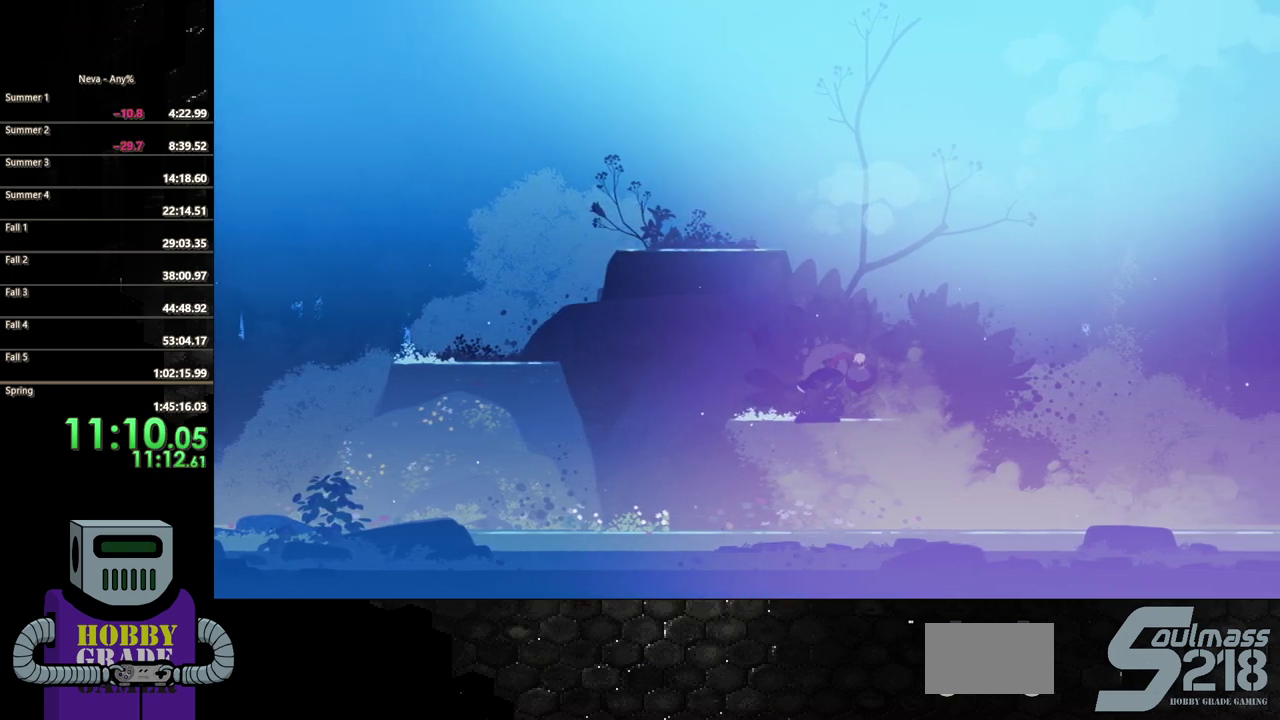
{"buttons": [], "events": [[150, "SQUARE", "down"], [250, "DPAD_LEFT", "up"], [250, "SQUARE", "up"], [333, "SQUARE", "down"], [417, "SQUARE", "up"]]}
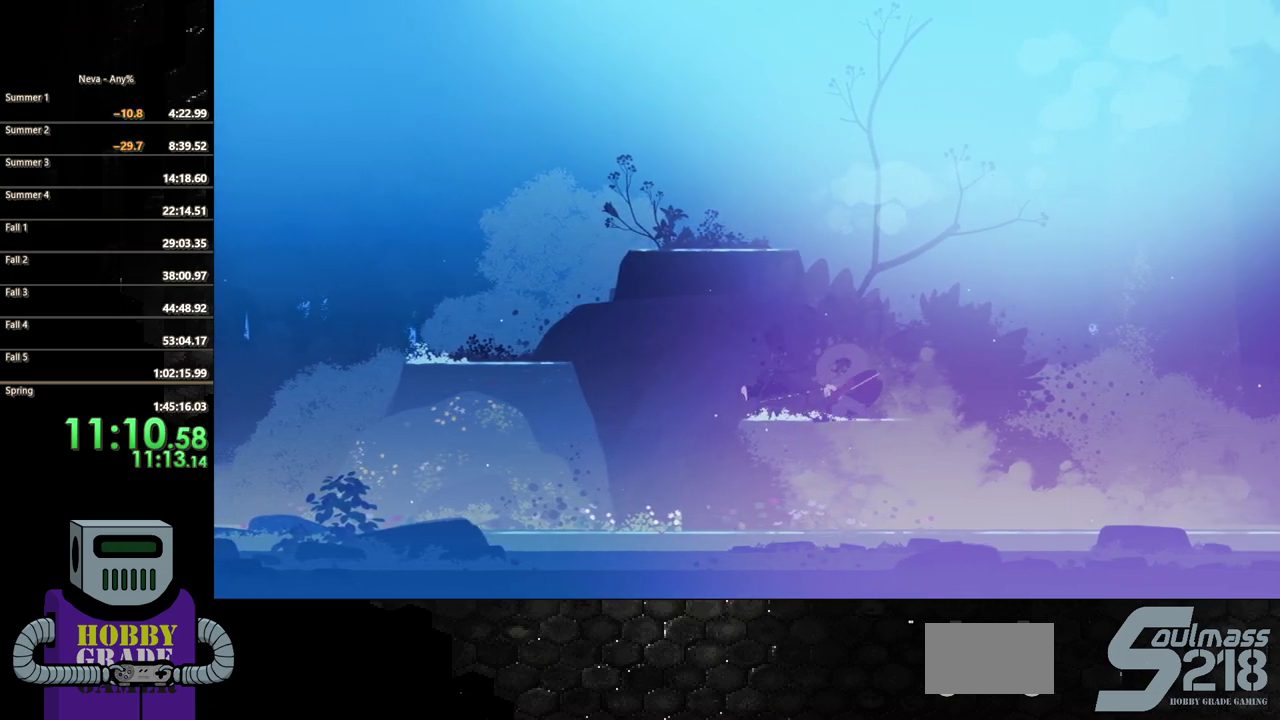
{"buttons": ["DPAD_LEFT"], "events": [[33, "SQUARE", "down"], [150, "DPAD_LEFT", "down"], [167, "SQUARE", "up"]]}
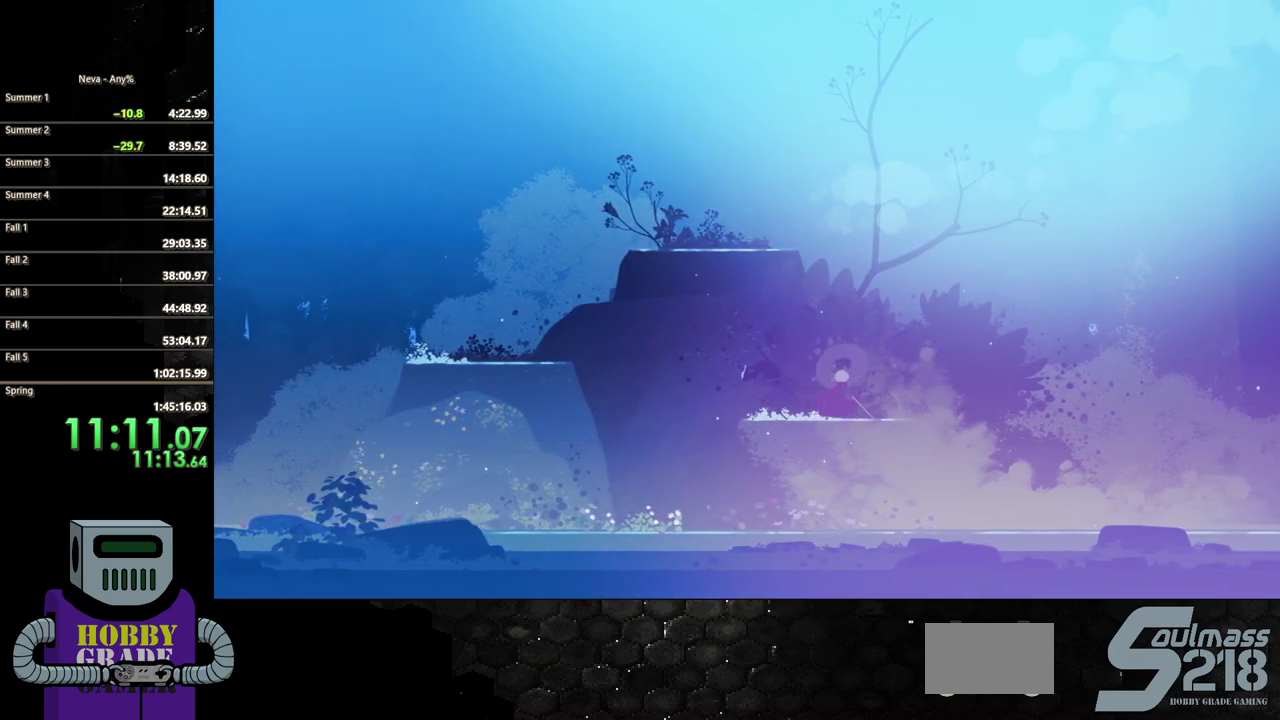
{"buttons": ["SQUARE", "DPAD_DOWN"], "events": [[183, "CROSS", "down"], [350, "CROSS", "up"], [433, "DPAD_DOWN", "down"], [483, "SQUARE", "down"], [500, "DPAD_LEFT", "up"]]}
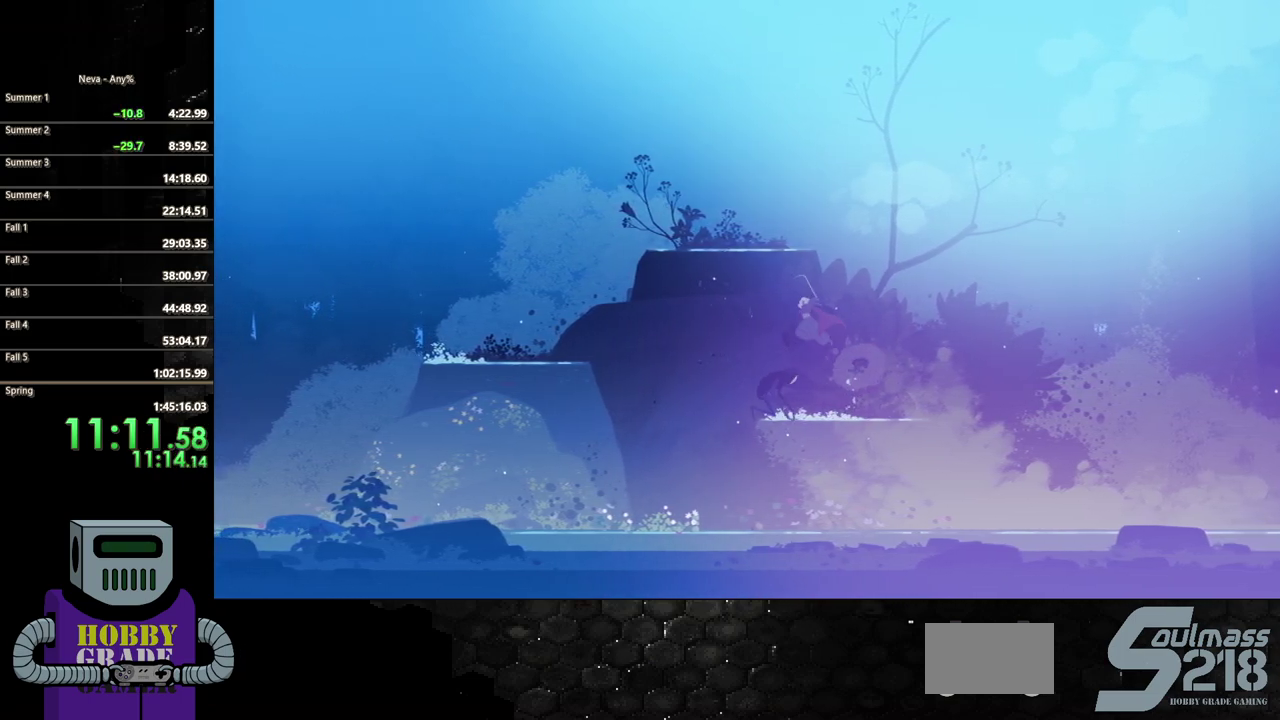
{"buttons": [], "events": [[333, "SQUARE", "up"], [367, "DPAD_DOWN", "up"]]}
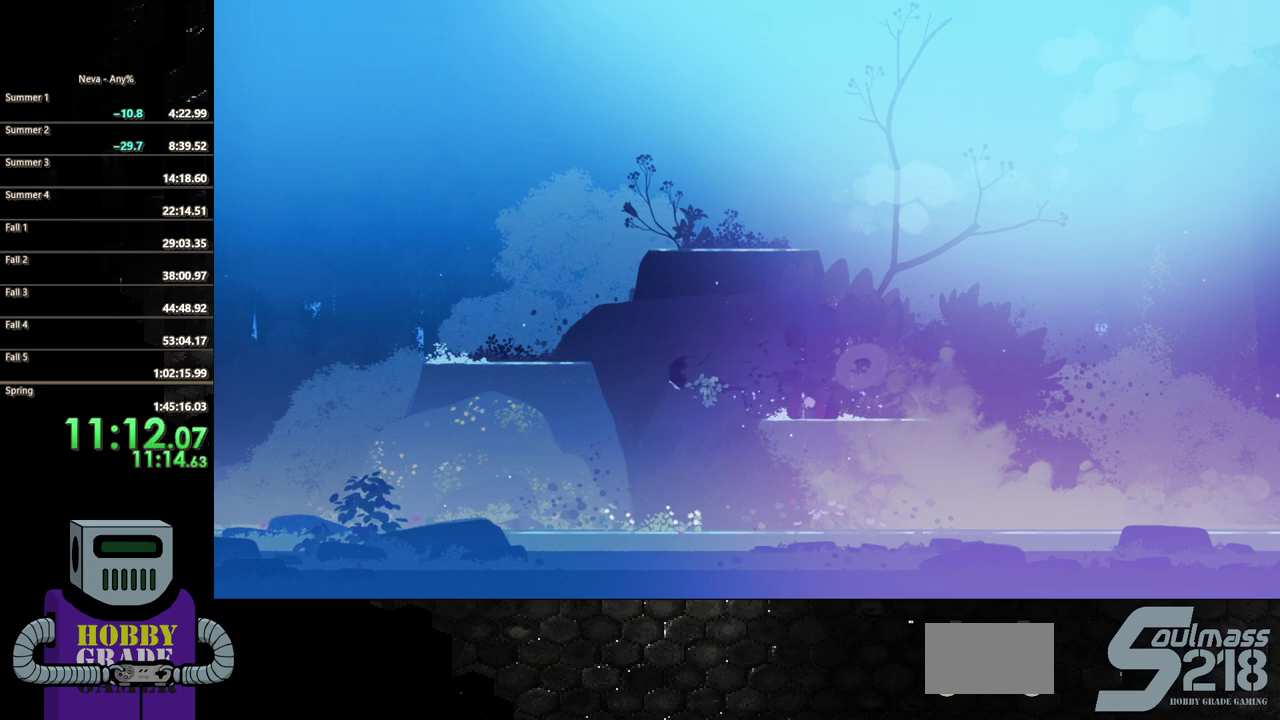
{"buttons": ["CIRCLE", "DPAD_RIGHT"], "events": [[17, "DPAD_RIGHT", "down"], [50, "CIRCLE", "down"], [167, "CIRCLE", "up"], [233, "CIRCLE", "down"], [350, "CIRCLE", "up"], [417, "CIRCLE", "down"]]}
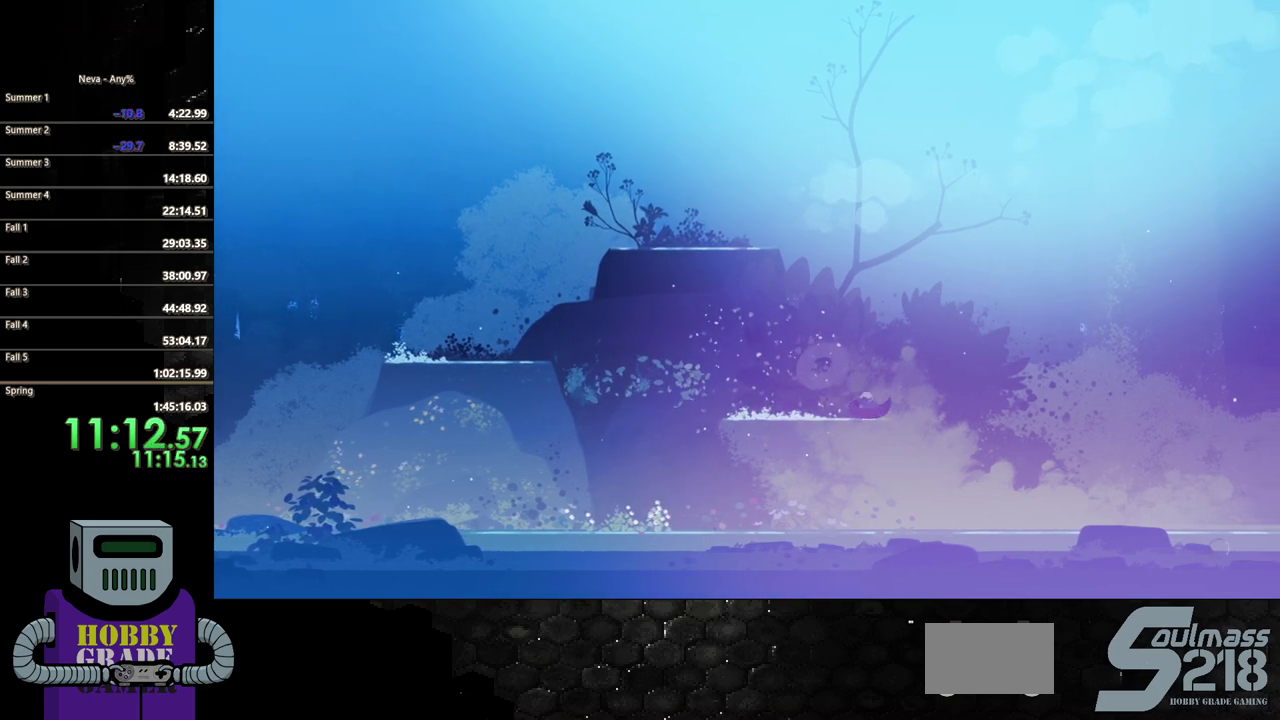
{"buttons": ["DPAD_RIGHT"], "events": [[17, "CIRCLE", "up"], [100, "CIRCLE", "down"], [217, "CIRCLE", "up"], [283, "CIRCLE", "down"], [433, "CIRCLE", "up"]]}
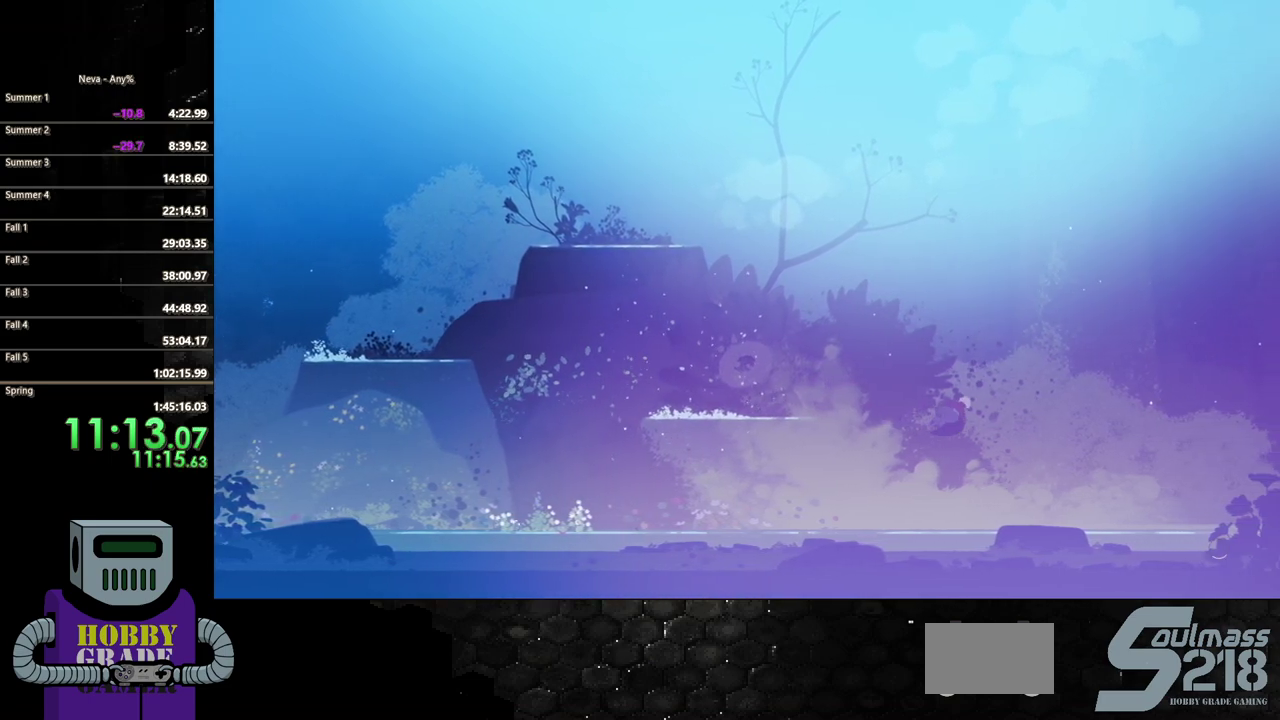
{"buttons": ["DPAD_RIGHT"], "events": [[350, "CIRCLE", "down"], [450, "CIRCLE", "up"]]}
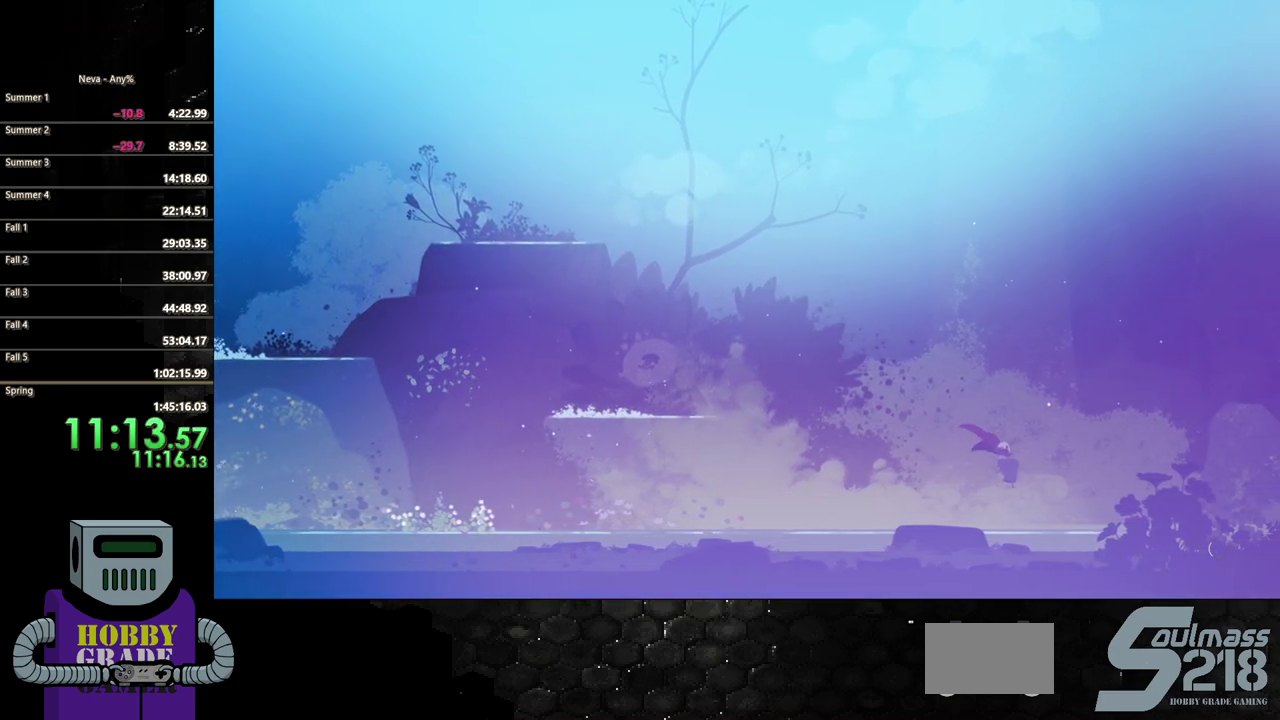
{"buttons": ["CIRCLE", "DPAD_RIGHT"], "events": [[317, "CIRCLE", "down"], [417, "CIRCLE", "up"], [500, "CIRCLE", "down"]]}
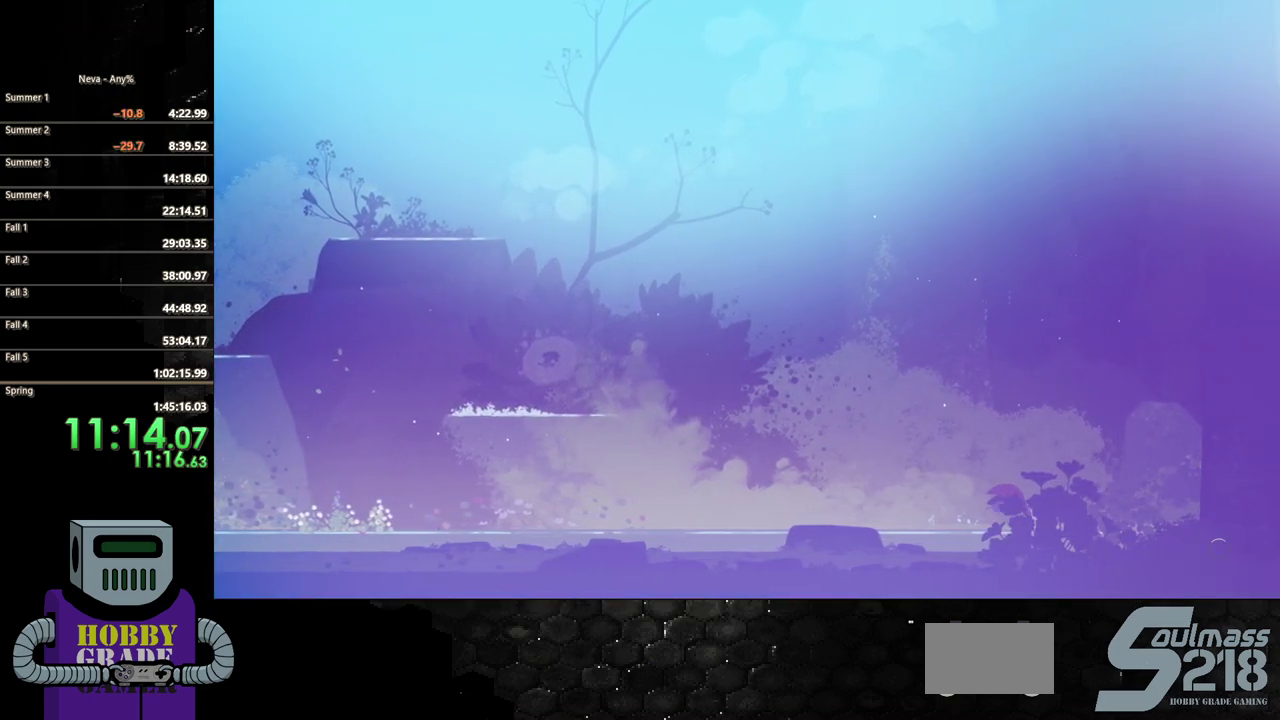
{"buttons": ["DPAD_RIGHT"], "events": [[100, "CIRCLE", "up"], [167, "CIRCLE", "down"], [283, "CIRCLE", "up"], [350, "CIRCLE", "down"], [417, "CIRCLE", "up"]]}
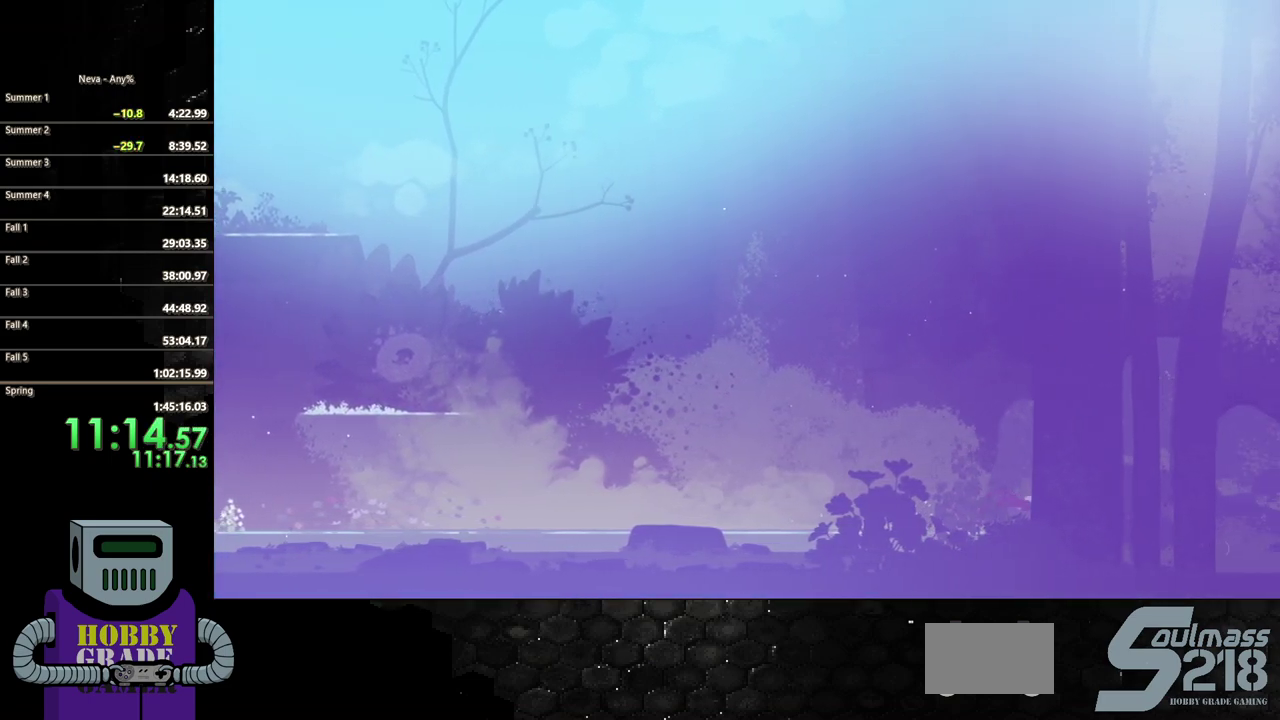
{"buttons": ["DPAD_RIGHT"], "events": [[17, "CIRCLE", "down"], [100, "CIRCLE", "up"], [217, "CIRCLE", "down"], [300, "CIRCLE", "up"], [383, "CIRCLE", "down"], [467, "CIRCLE", "up"]]}
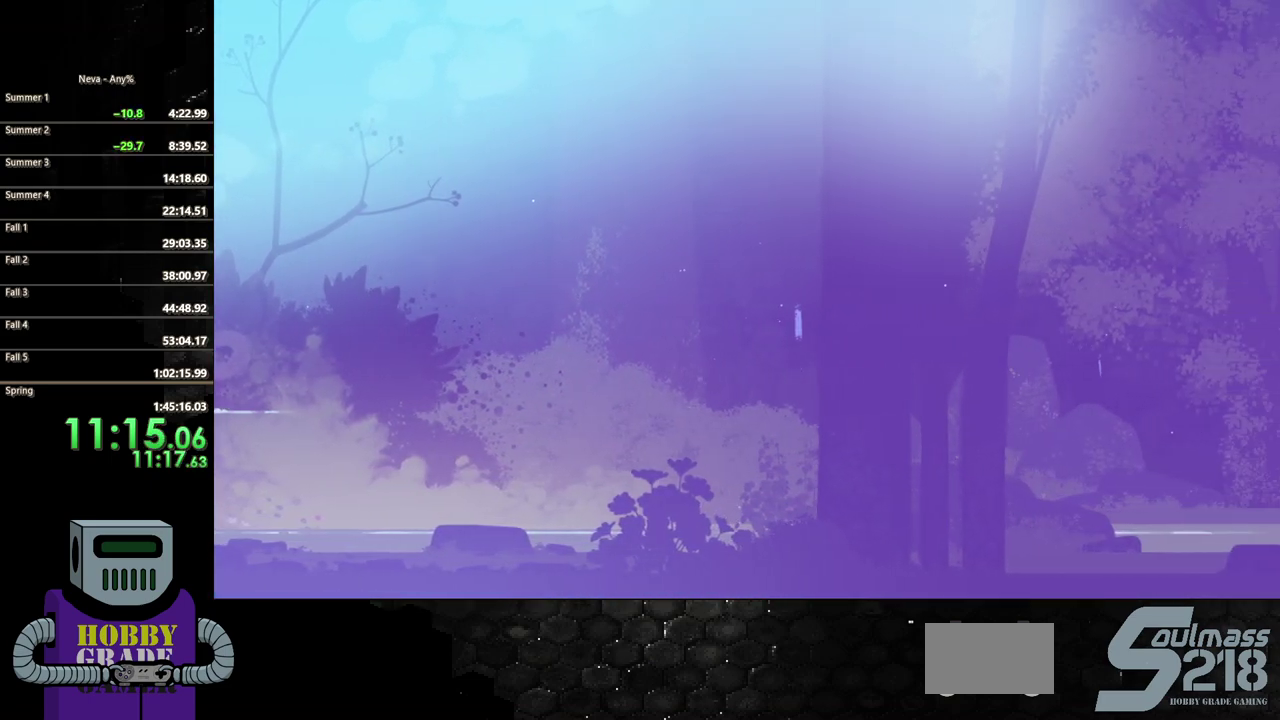
{"buttons": ["CIRCLE", "DPAD_RIGHT"], "events": [[67, "CIRCLE", "down"], [150, "CIRCLE", "up"], [233, "CIRCLE", "down"], [333, "CIRCLE", "up"], [417, "CIRCLE", "down"]]}
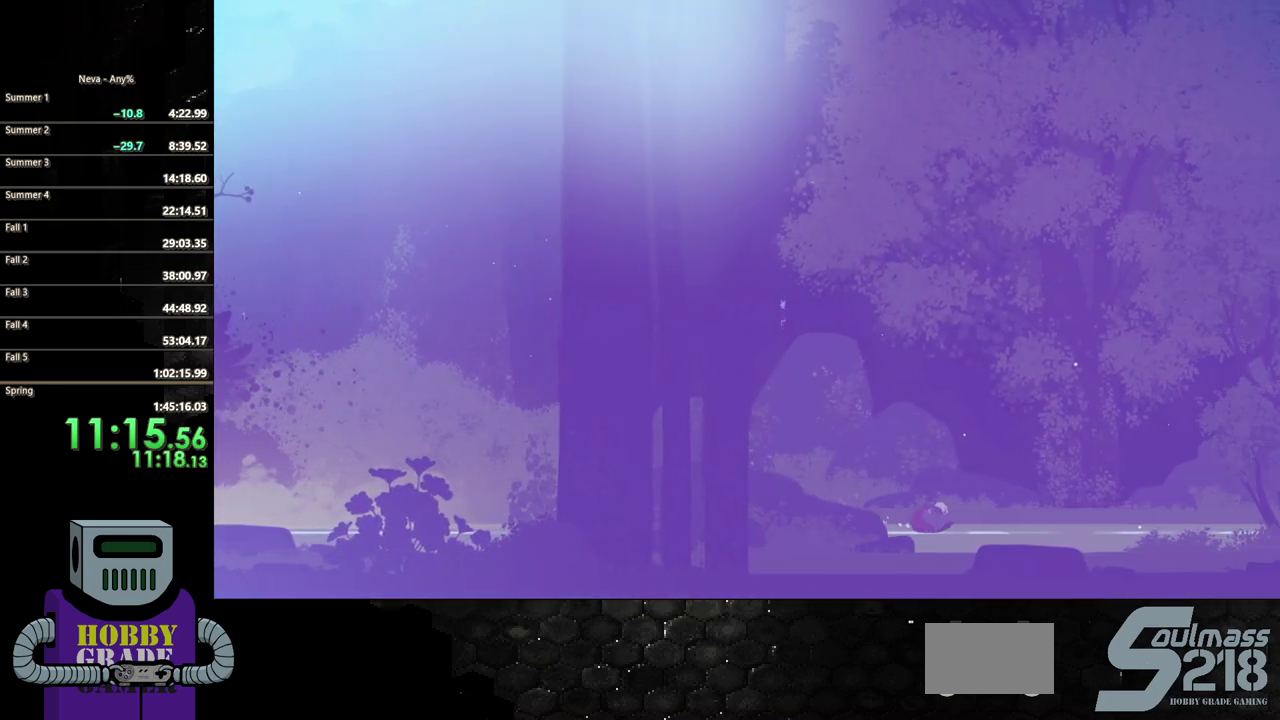
{"buttons": ["CIRCLE", "DPAD_RIGHT"], "events": [[17, "CIRCLE", "up"], [100, "CIRCLE", "down"], [183, "CIRCLE", "up"], [267, "CIRCLE", "down"], [367, "CIRCLE", "up"], [433, "CIRCLE", "down"]]}
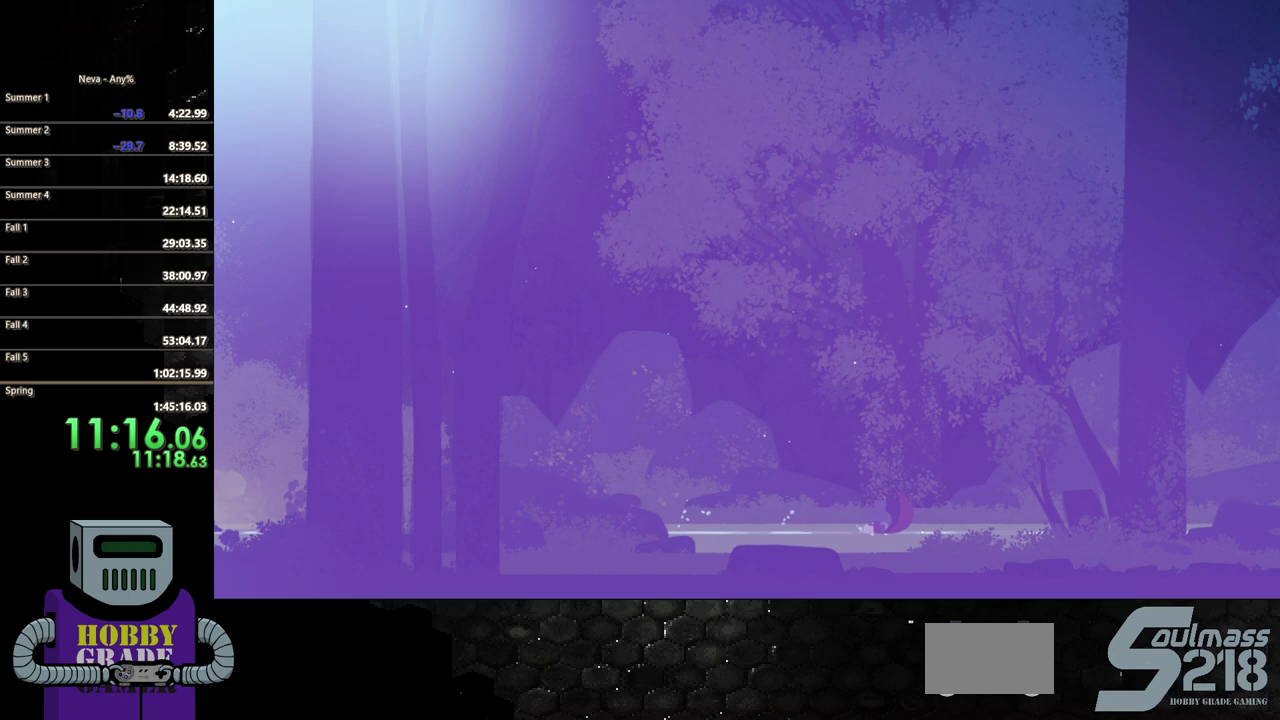
{"buttons": ["CIRCLE", "DPAD_RIGHT"], "events": [[33, "CIRCLE", "up"], [117, "CIRCLE", "down"], [217, "CIRCLE", "up"], [283, "CIRCLE", "down"], [383, "CIRCLE", "up"], [450, "CIRCLE", "down"]]}
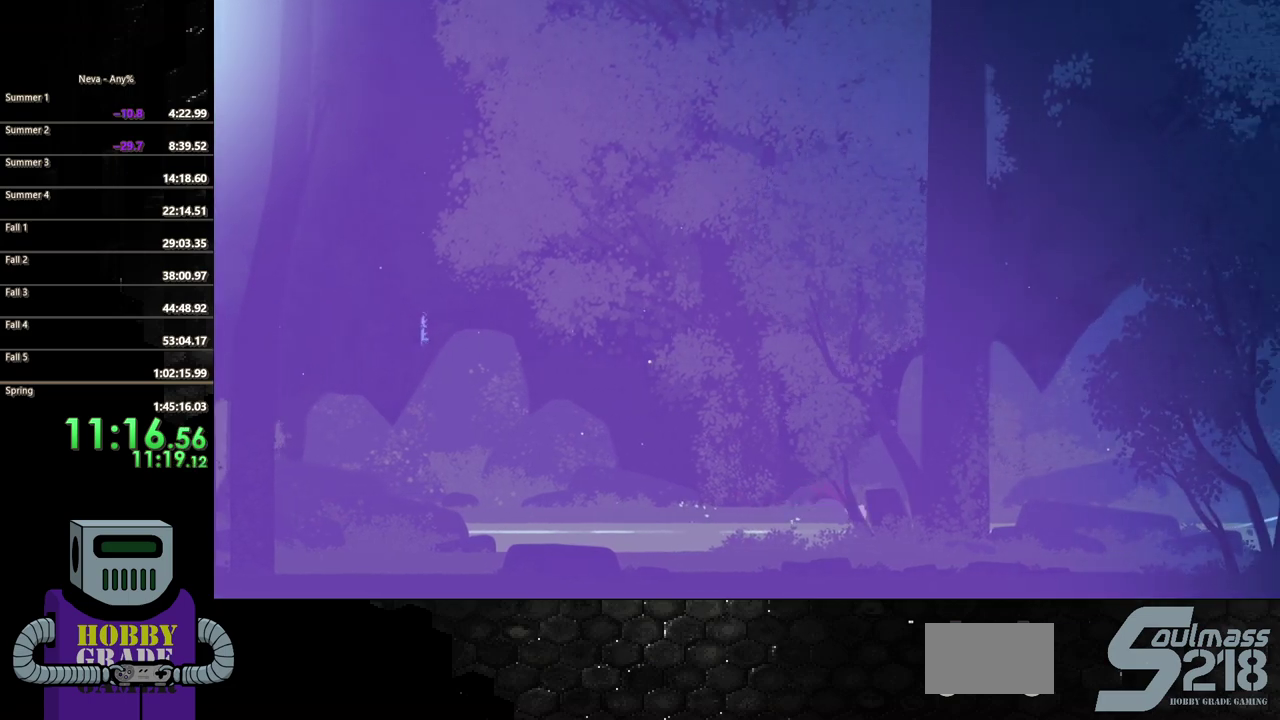
{"buttons": ["CIRCLE", "DPAD_RIGHT"], "events": [[67, "CIRCLE", "up"], [133, "CIRCLE", "down"], [250, "CIRCLE", "up"], [317, "CIRCLE", "down"], [417, "CIRCLE", "up"], [500, "CIRCLE", "down"]]}
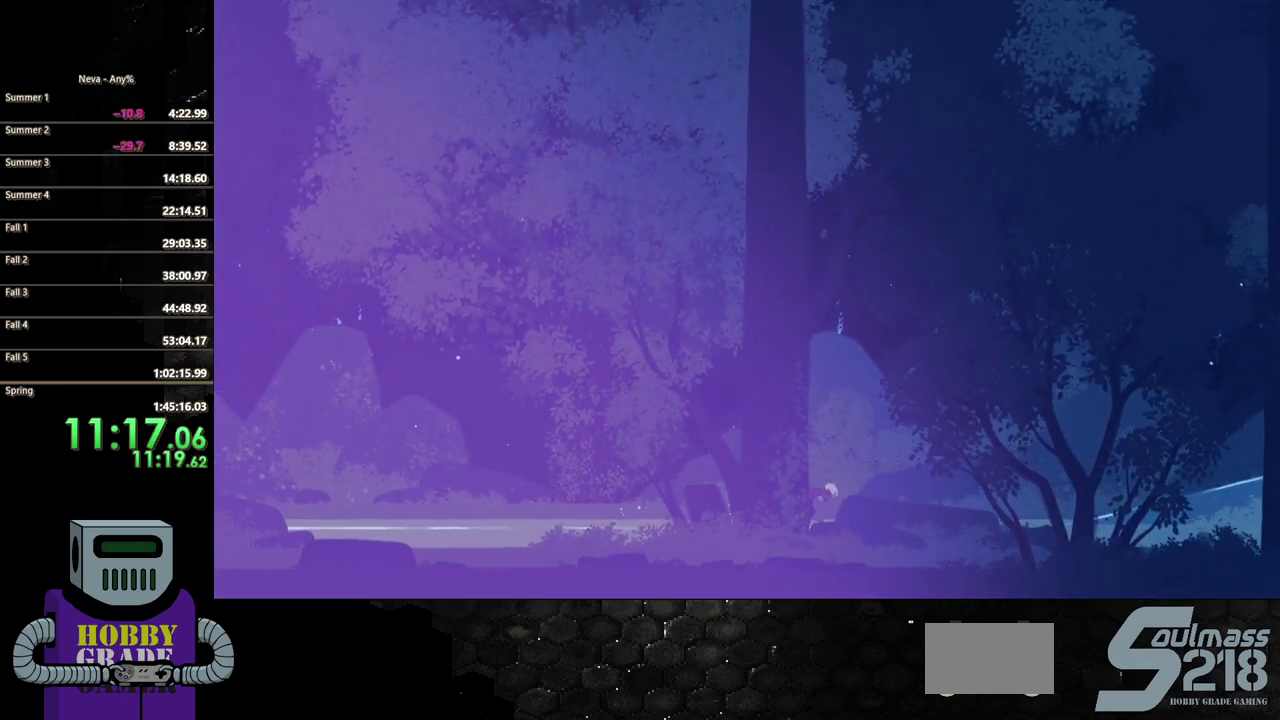
{"buttons": ["DPAD_RIGHT"], "events": [[117, "CIRCLE", "up"], [167, "CIRCLE", "down"], [500, "CIRCLE", "up"]]}